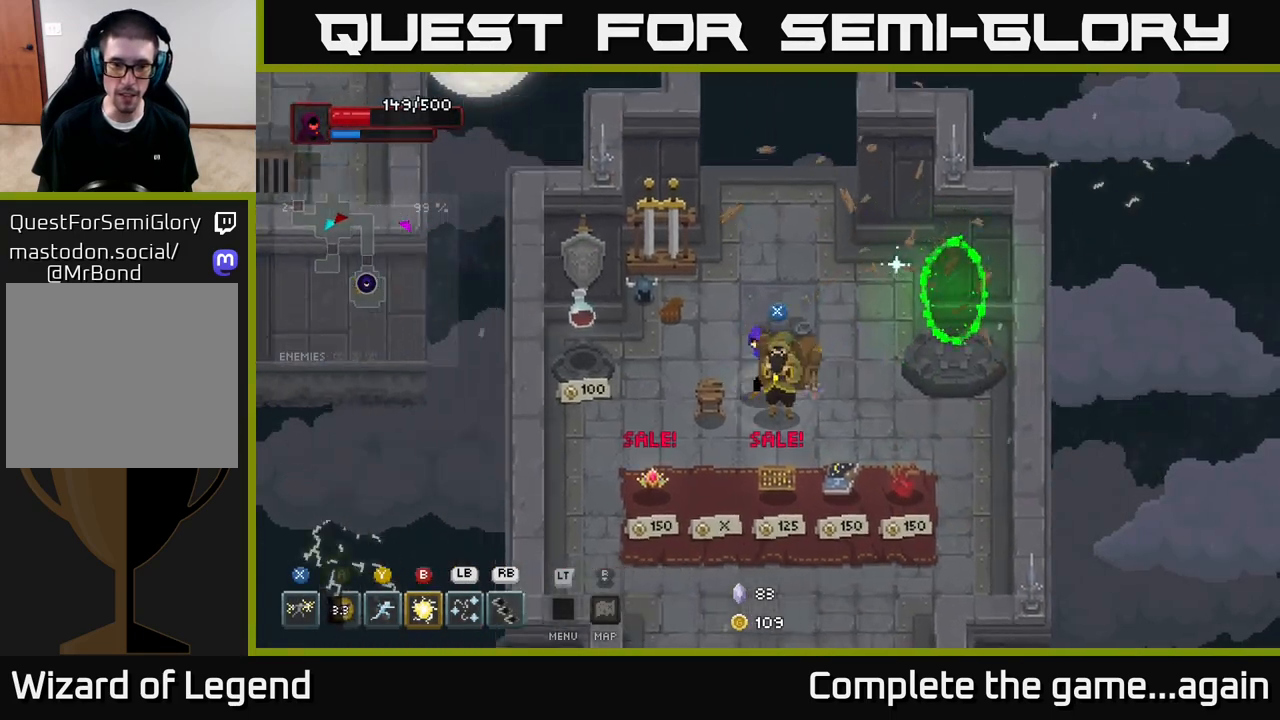
Gameplay with a controller (Xbox layout); each line is a JSON object with the inputs held at the frame after it. "events" lists button and stick changes between this image and that frame as [ms after this image, input, new state], when the widget could be followed in between.
{"buttons": [], "left_stick": "left", "right_stick": "center", "events": []}
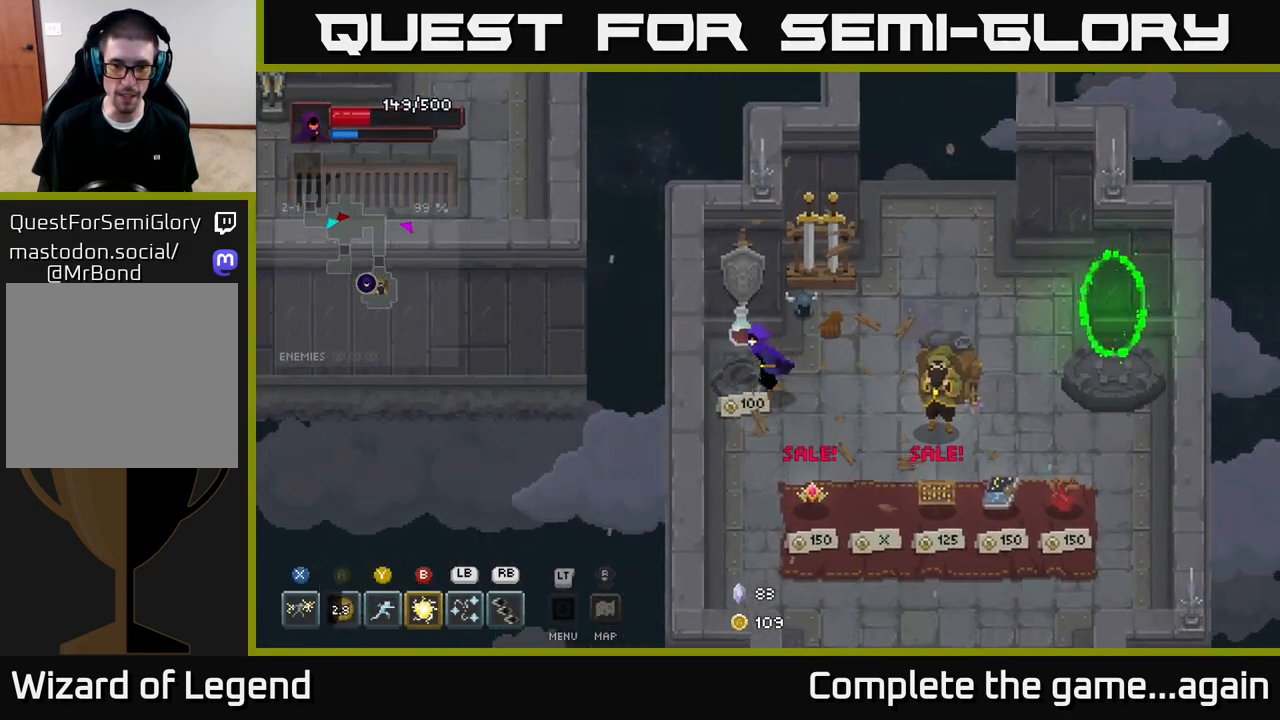
{"buttons": [], "left_stick": "right", "right_stick": "center", "events": [[67, "X", "down"], [67, "left_stick", "center"], [133, "X", "up"], [250, "left_stick", "right"]]}
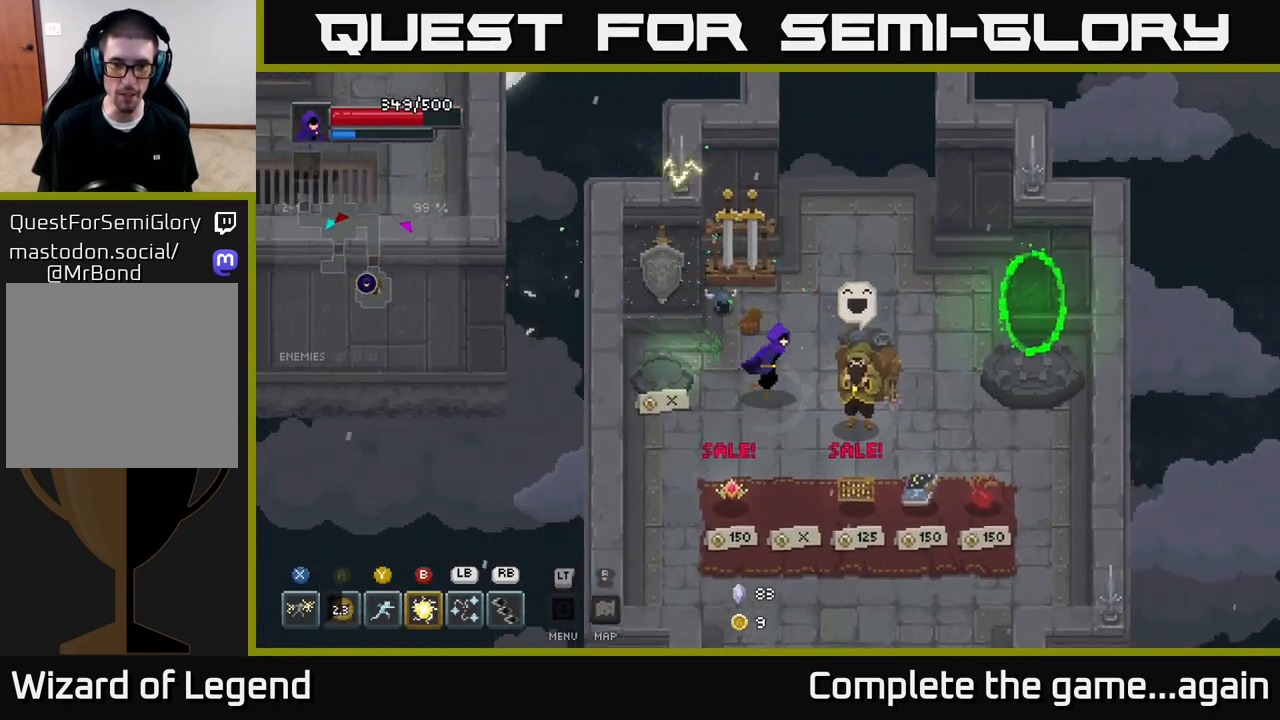
{"buttons": [], "left_stick": "right", "right_stick": "center", "events": []}
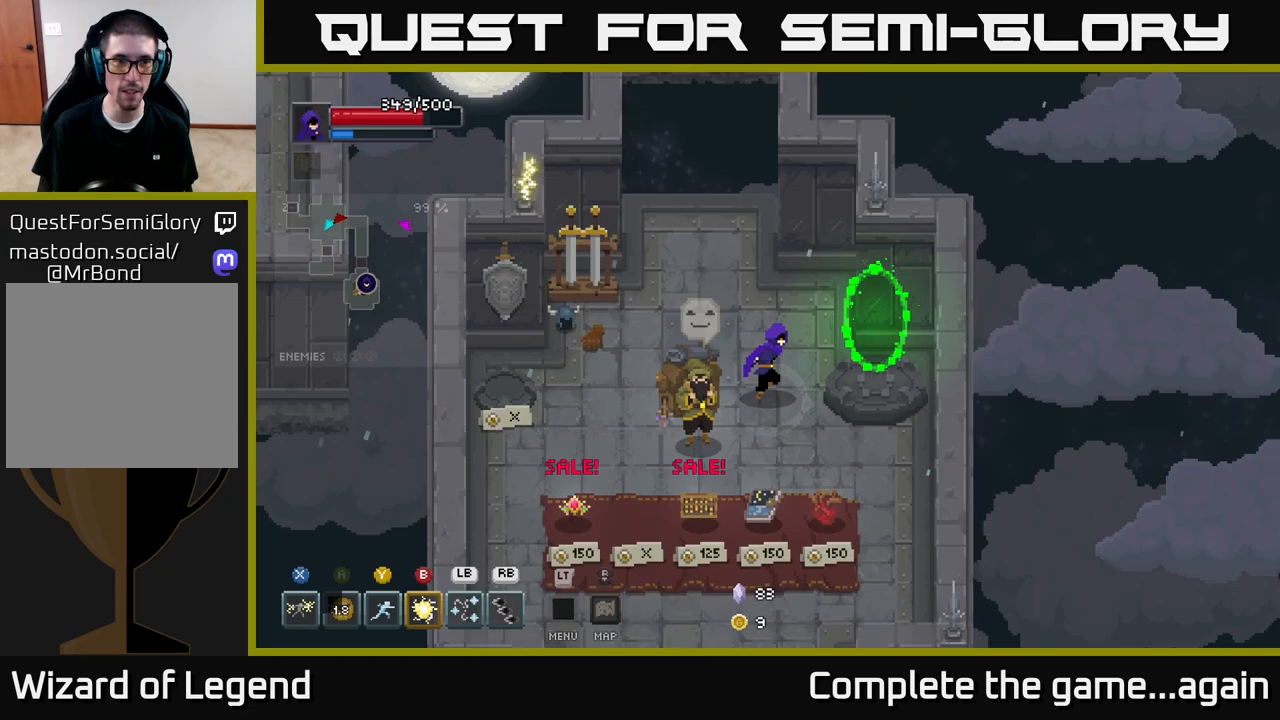
{"buttons": [], "left_stick": "center", "right_stick": "center", "events": [[283, "left_stick", "up-right"], [467, "left_stick", "center"]]}
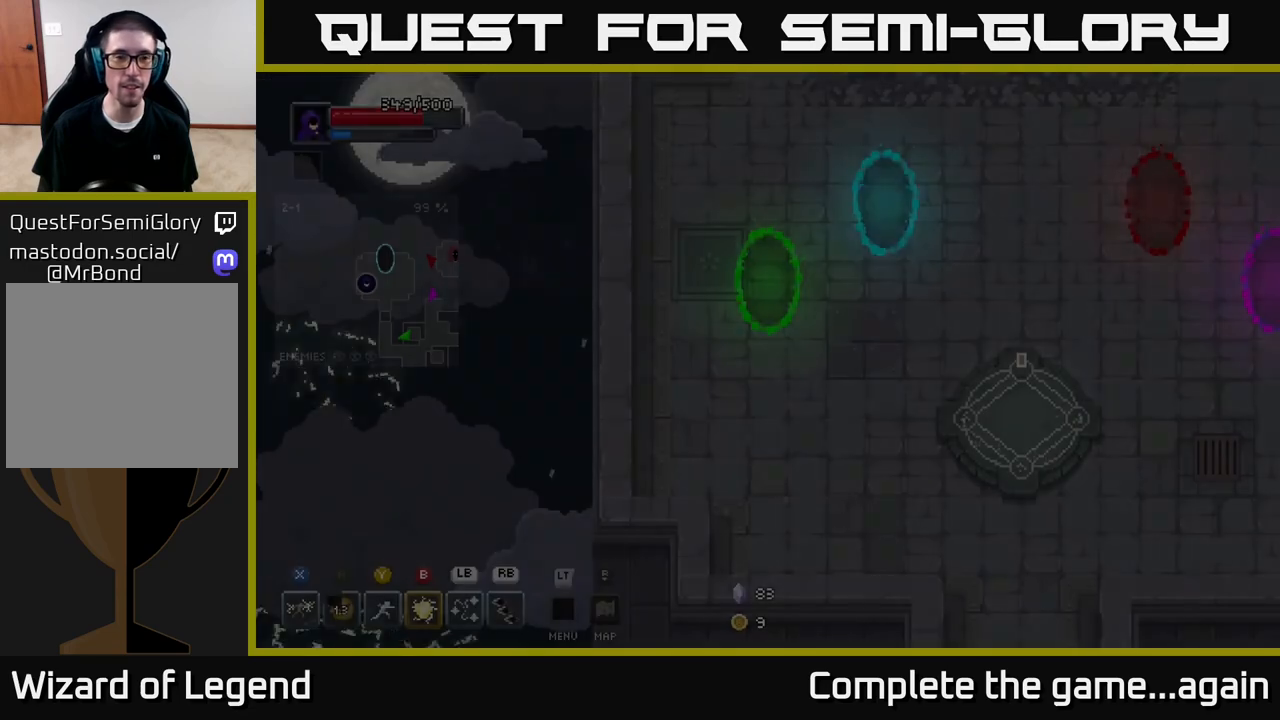
{"buttons": [], "left_stick": "right", "right_stick": "center", "events": [[117, "left_stick", "right"]]}
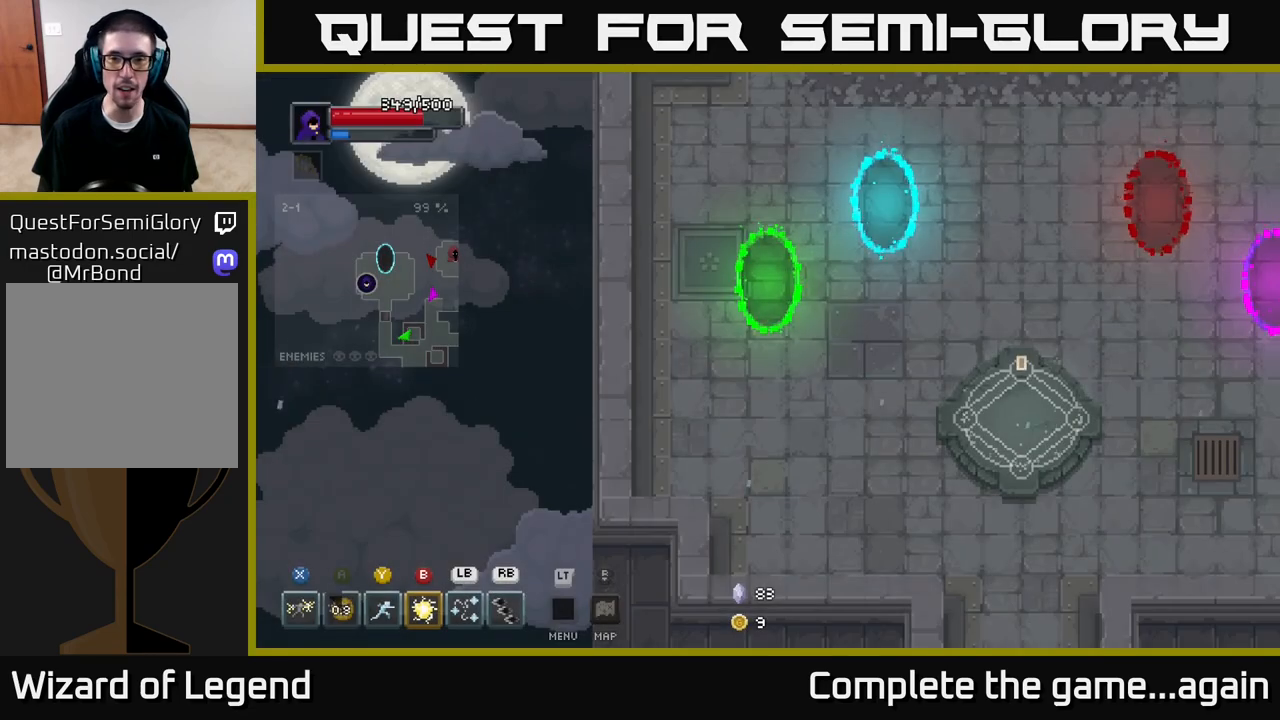
{"buttons": [], "left_stick": "right", "right_stick": "center", "events": [[33, "left_stick", "down-right"], [233, "left_stick", "right"]]}
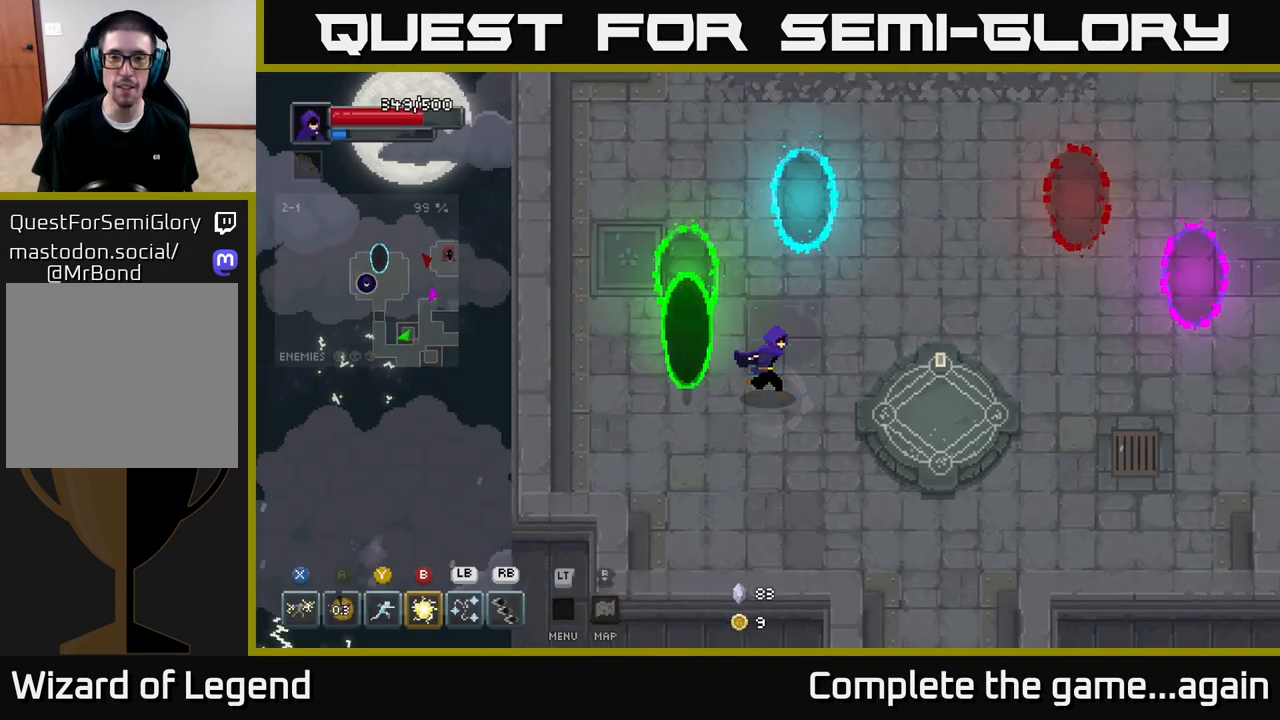
{"buttons": ["X"], "left_stick": "right", "right_stick": "center", "events": [[467, "X", "down"]]}
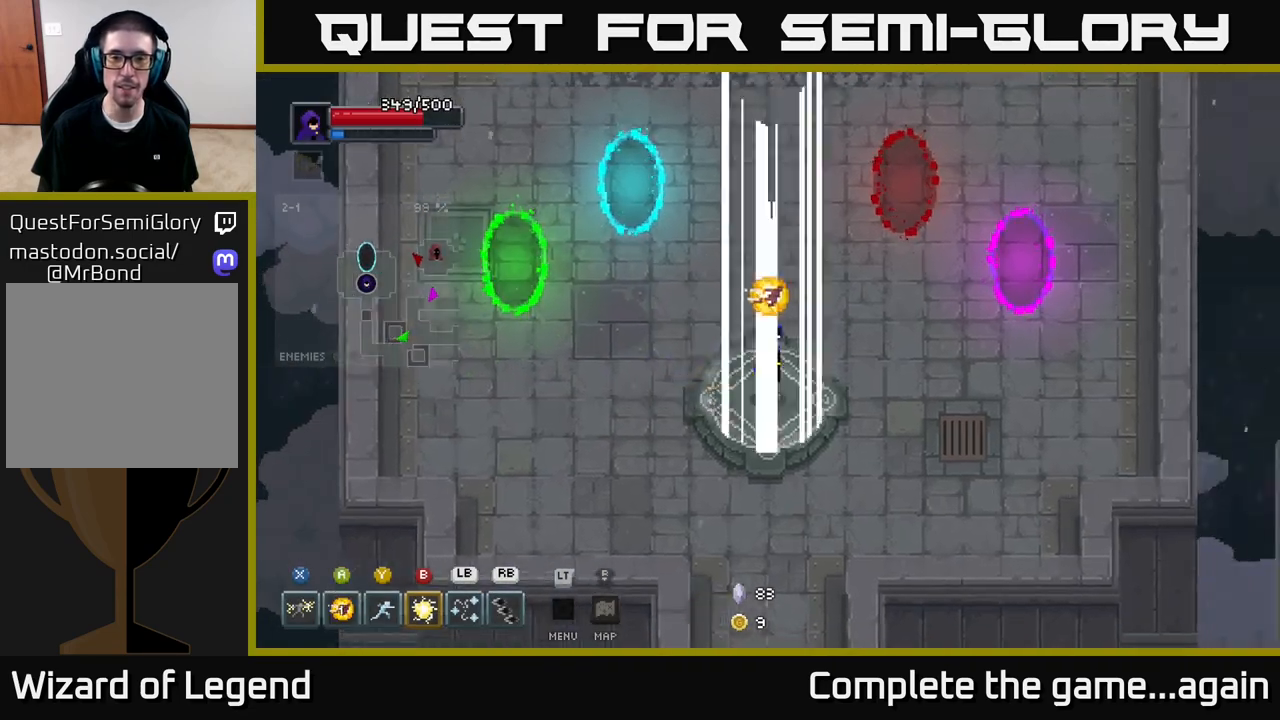
{"buttons": [], "left_stick": "center", "right_stick": "center", "events": [[50, "left_stick", "center"], [83, "X", "up"]]}
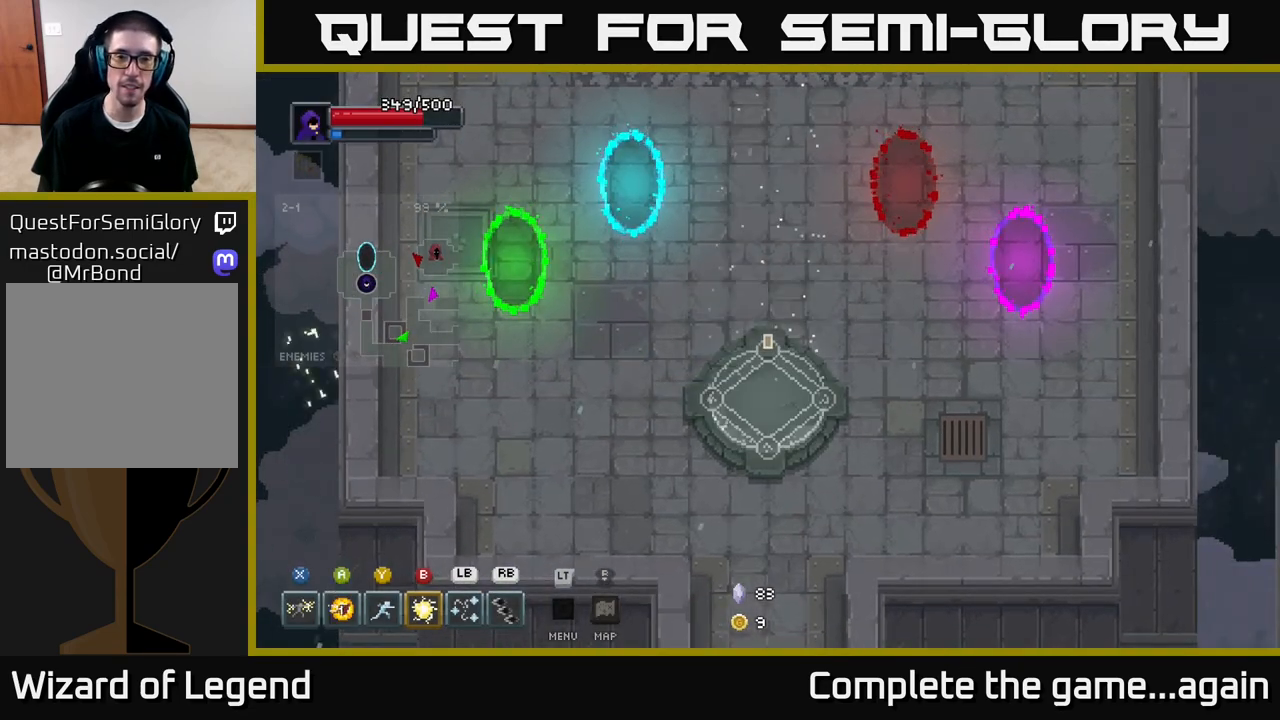
{"buttons": [], "left_stick": "center", "right_stick": "center", "events": []}
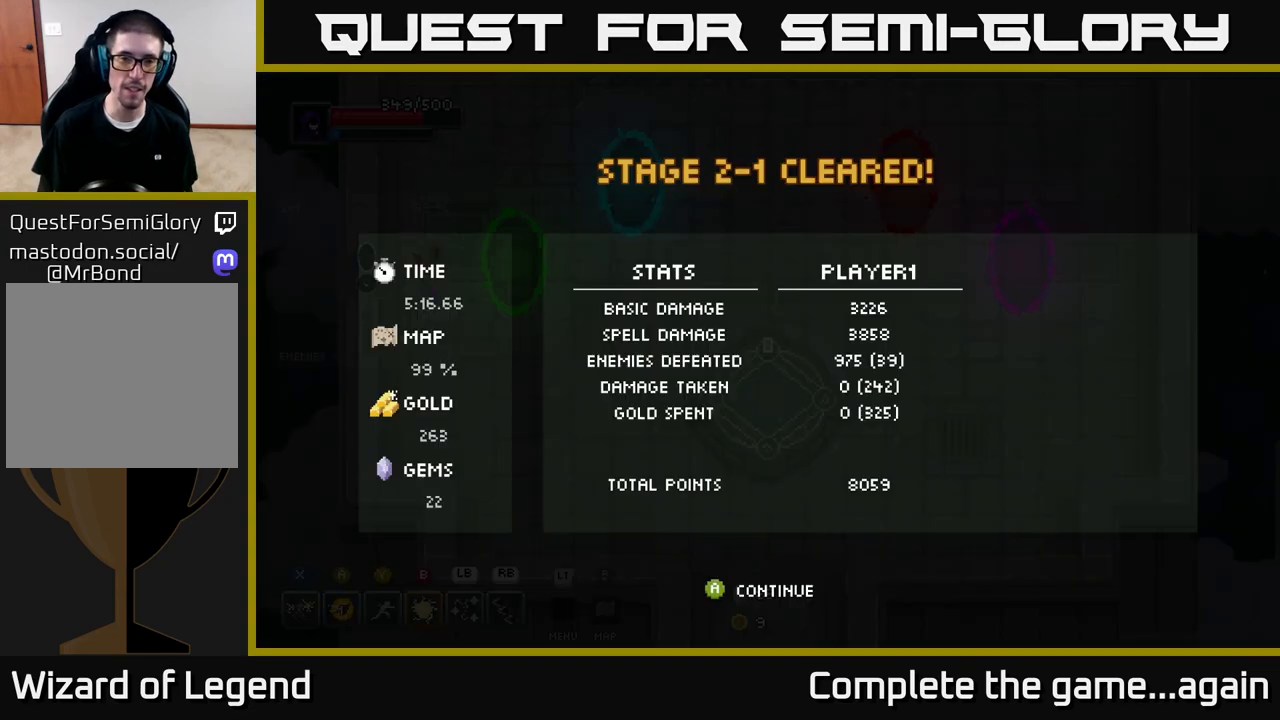
{"buttons": [], "left_stick": "center", "right_stick": "center", "events": []}
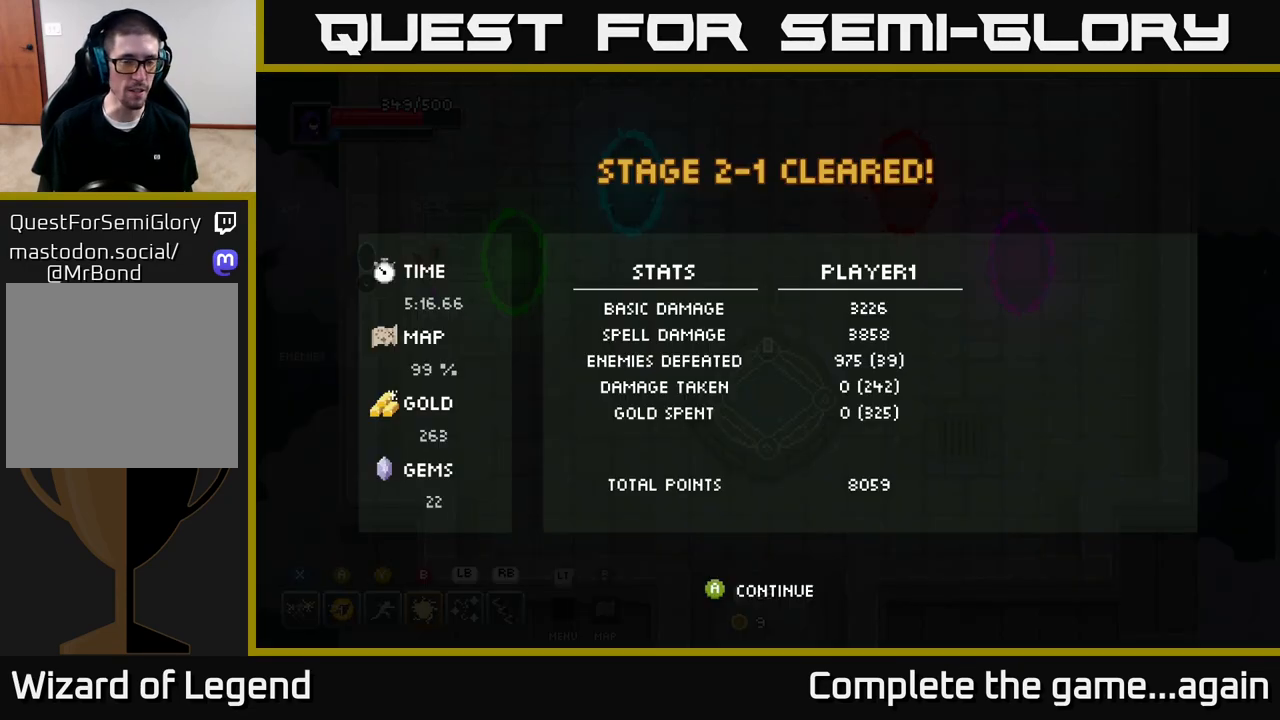
{"buttons": ["A"], "left_stick": "center", "right_stick": "center", "events": [[467, "A", "down"]]}
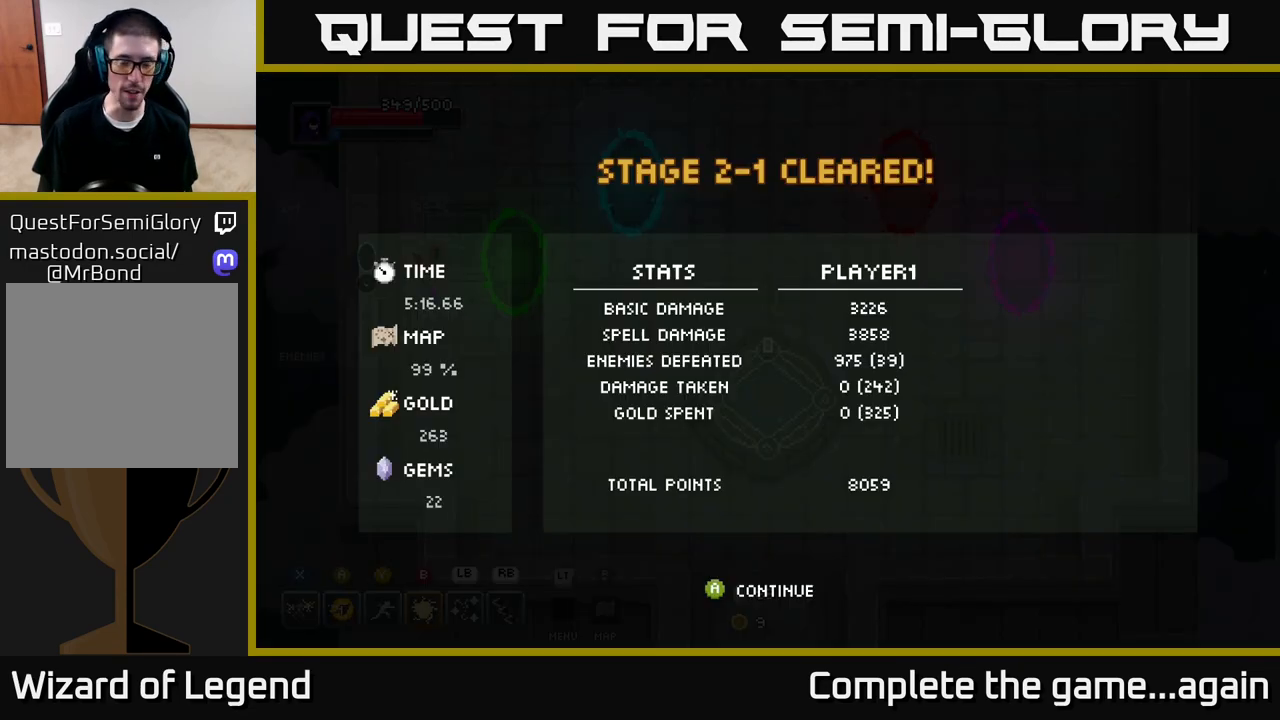
{"buttons": [], "left_stick": "center", "right_stick": "center", "events": [[50, "A", "up"]]}
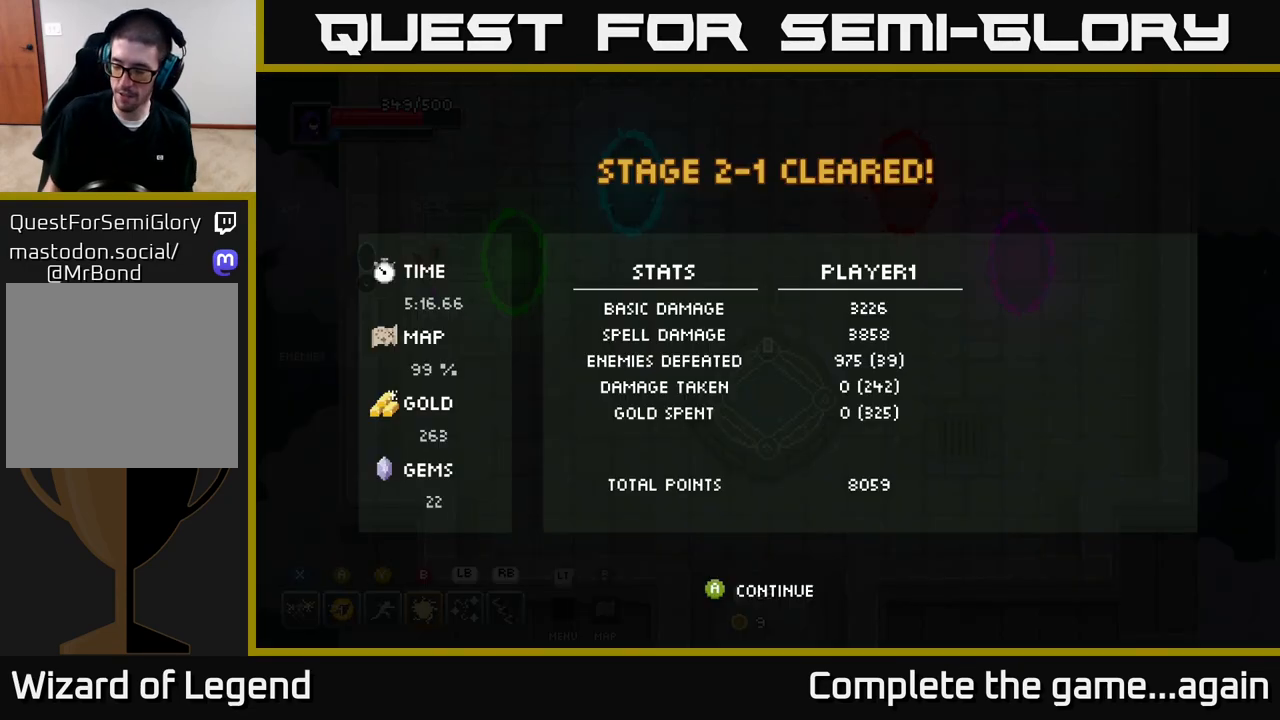
{"buttons": [], "left_stick": "center", "right_stick": "center", "events": []}
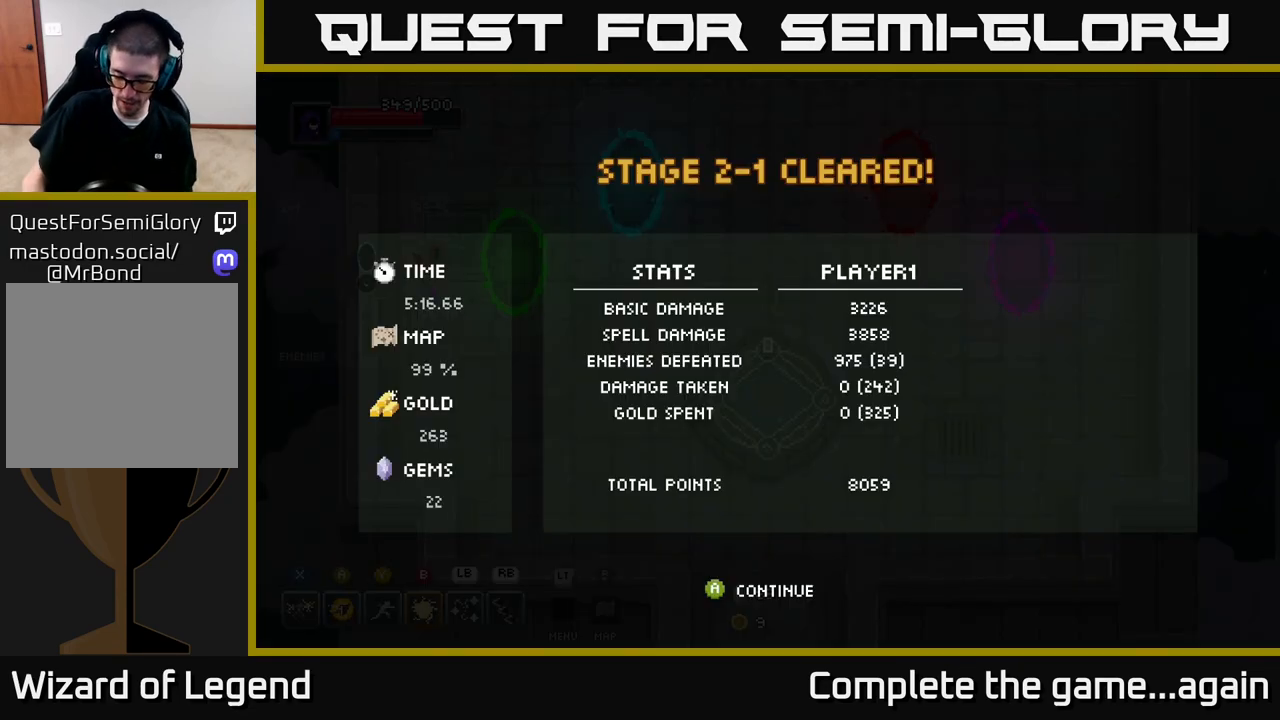
{"buttons": [], "left_stick": "center", "right_stick": "center", "events": [[200, "A", "down"], [367, "A", "up"]]}
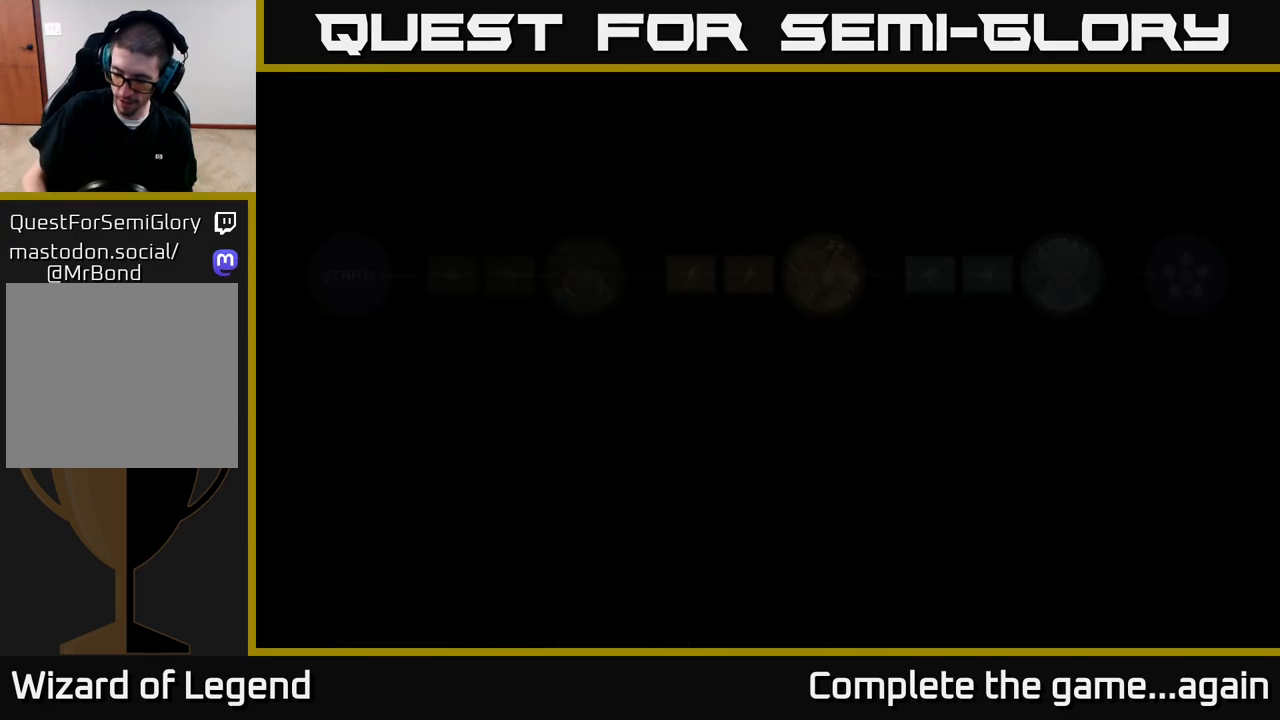
{"buttons": [], "left_stick": "center", "right_stick": "center", "events": []}
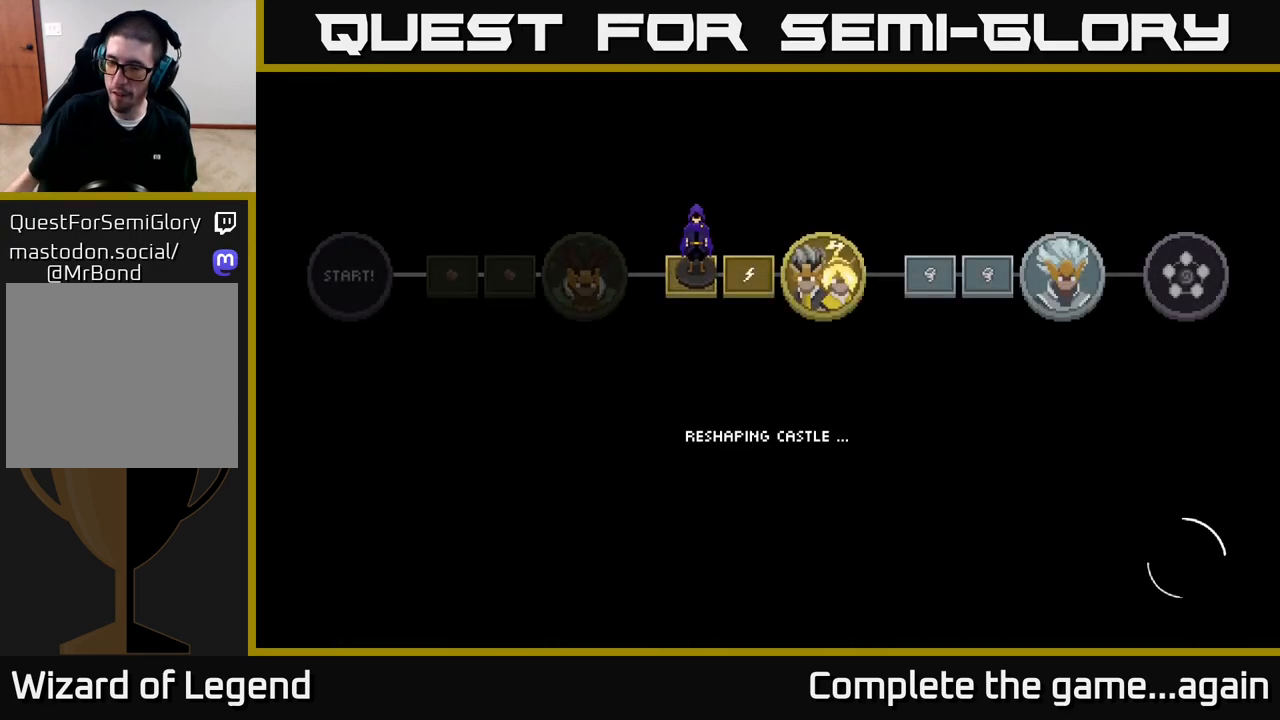
{"buttons": [], "left_stick": "center", "right_stick": "center", "events": []}
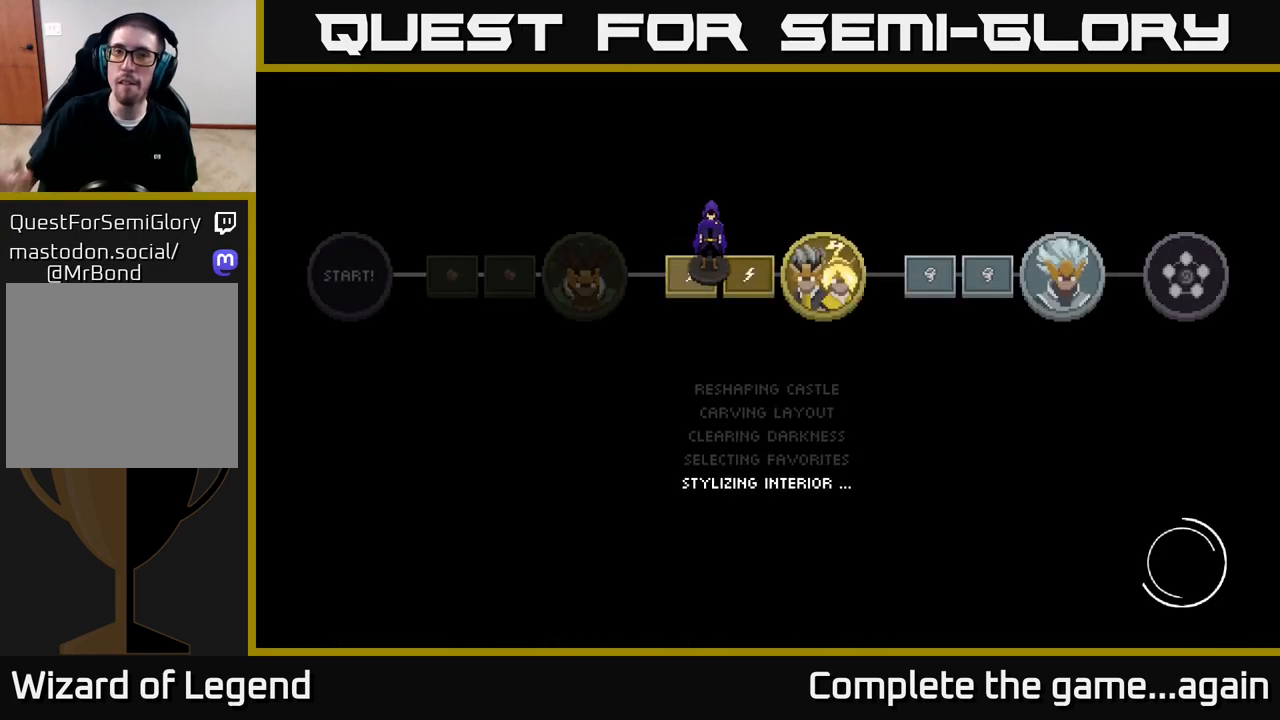
{"buttons": [], "left_stick": "center", "right_stick": "center", "events": []}
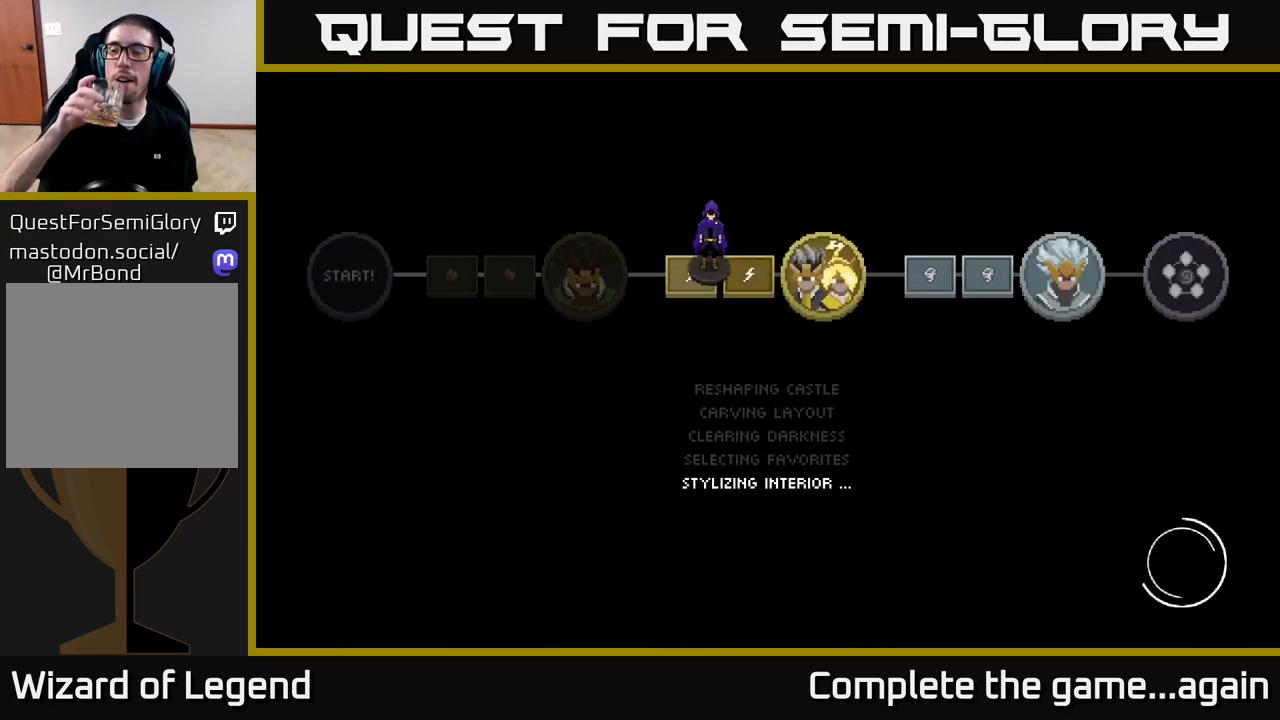
{"buttons": [], "left_stick": "center", "right_stick": "center", "events": []}
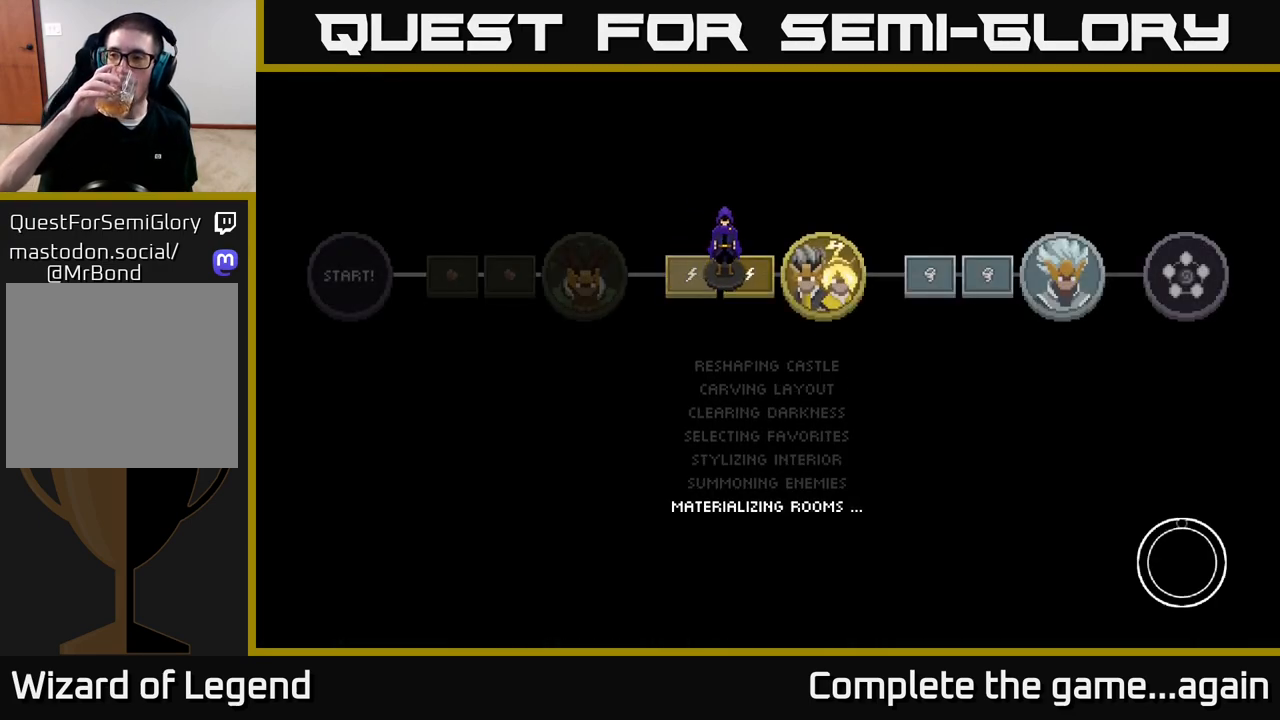
{"buttons": [], "left_stick": "center", "right_stick": "center", "events": []}
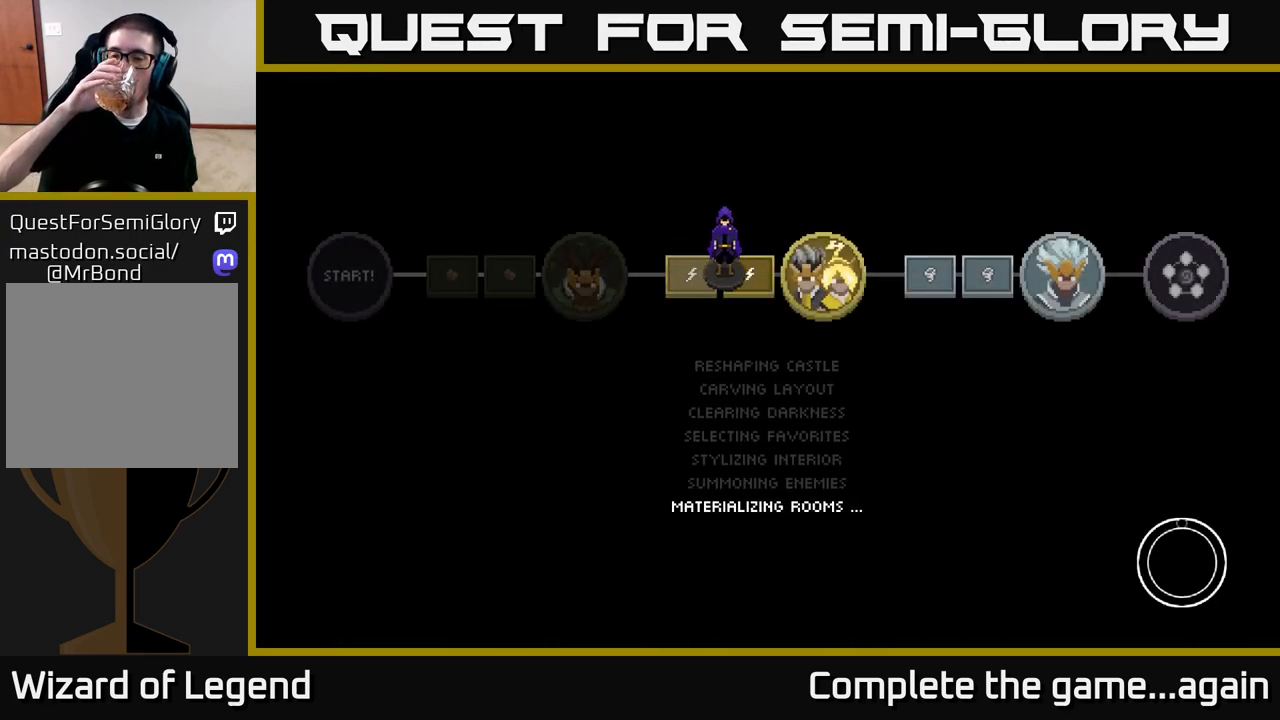
{"buttons": [], "left_stick": "center", "right_stick": "center", "events": []}
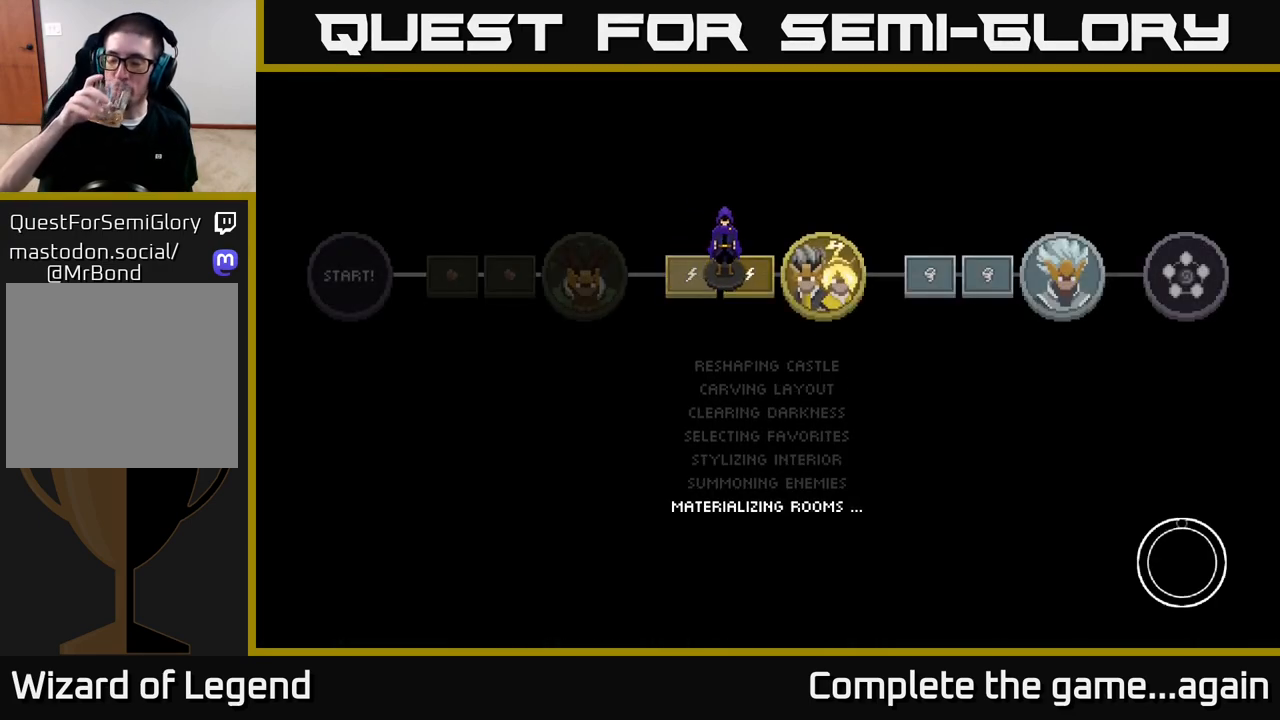
{"buttons": [], "left_stick": "center", "right_stick": "center", "events": []}
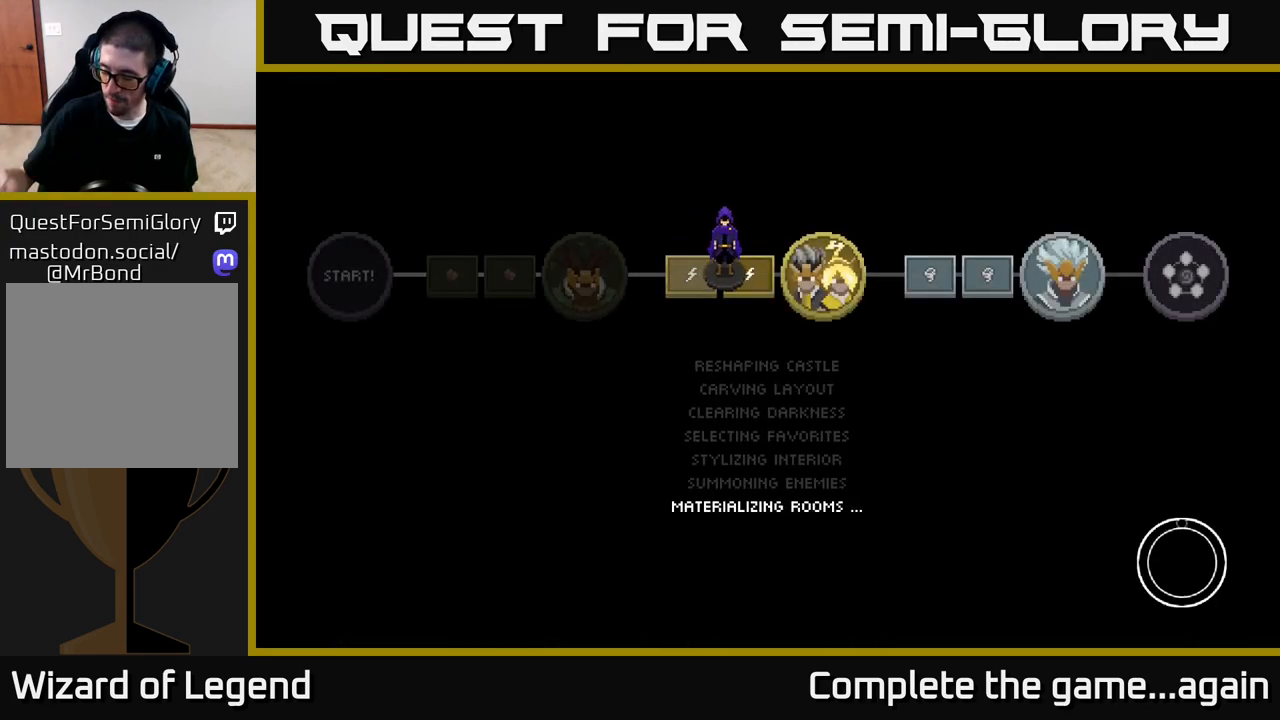
{"buttons": [], "left_stick": "center", "right_stick": "center", "events": []}
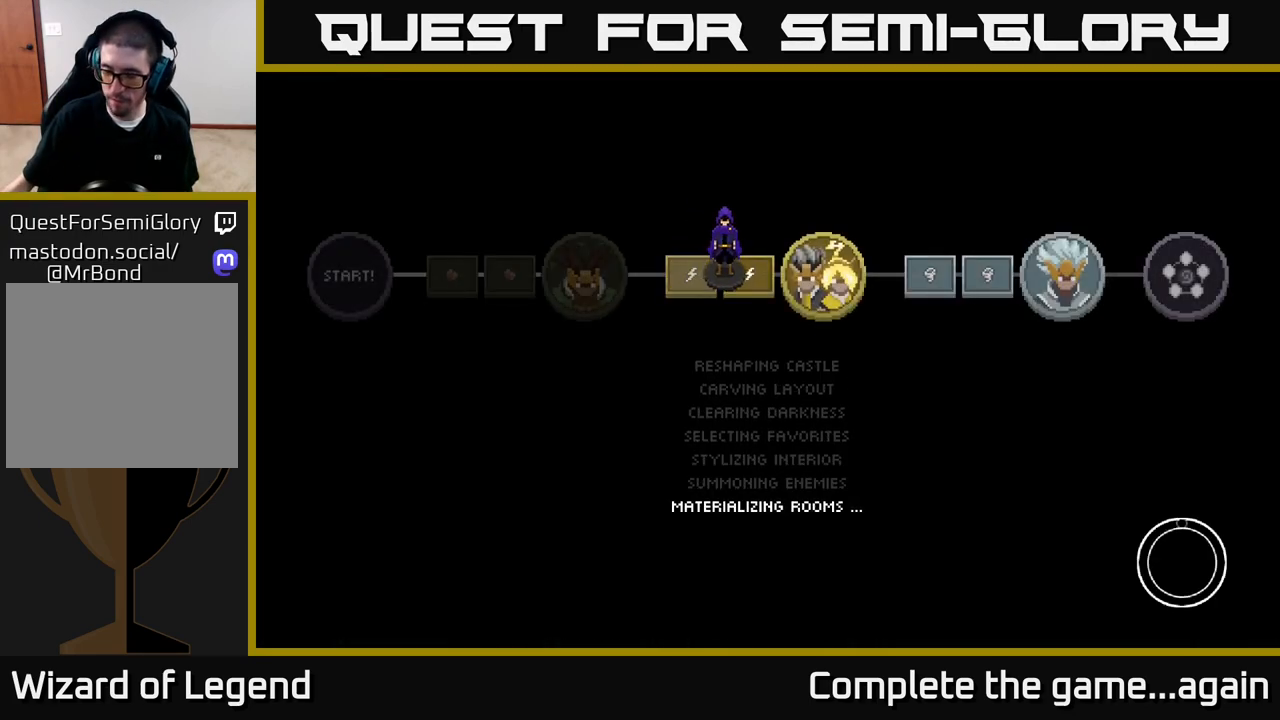
{"buttons": [], "left_stick": "center", "right_stick": "center", "events": []}
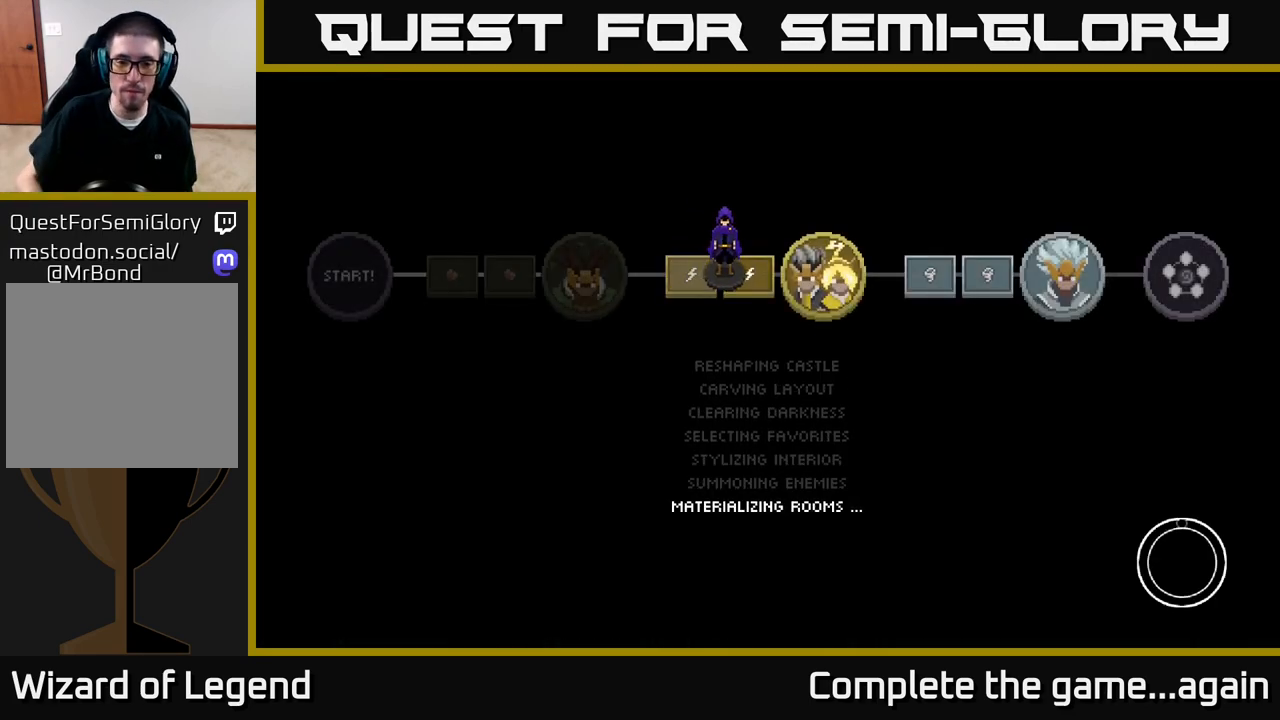
{"buttons": [], "left_stick": "up", "right_stick": "center", "events": [[450, "left_stick", "up"]]}
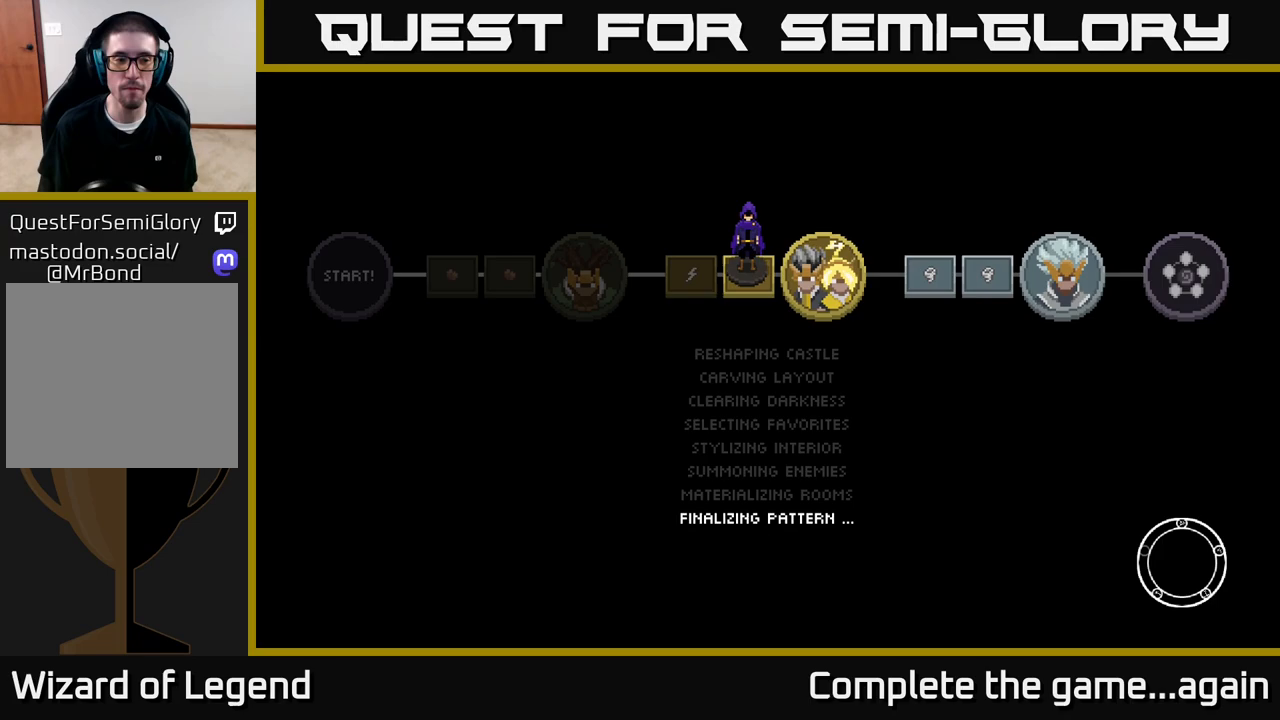
{"buttons": [], "left_stick": "right", "right_stick": "center", "events": [[167, "left_stick", "up-right"], [333, "left_stick", "right"]]}
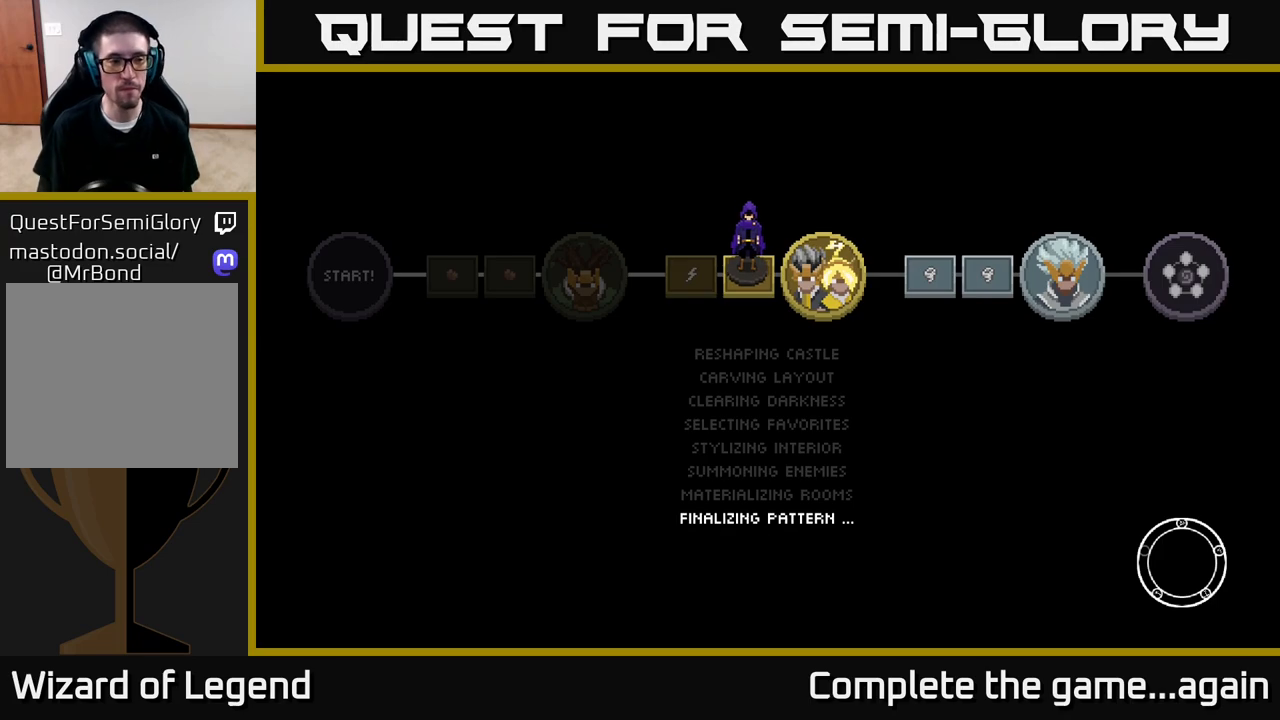
{"buttons": [], "left_stick": "center", "right_stick": "center", "events": [[100, "left_stick", "center"]]}
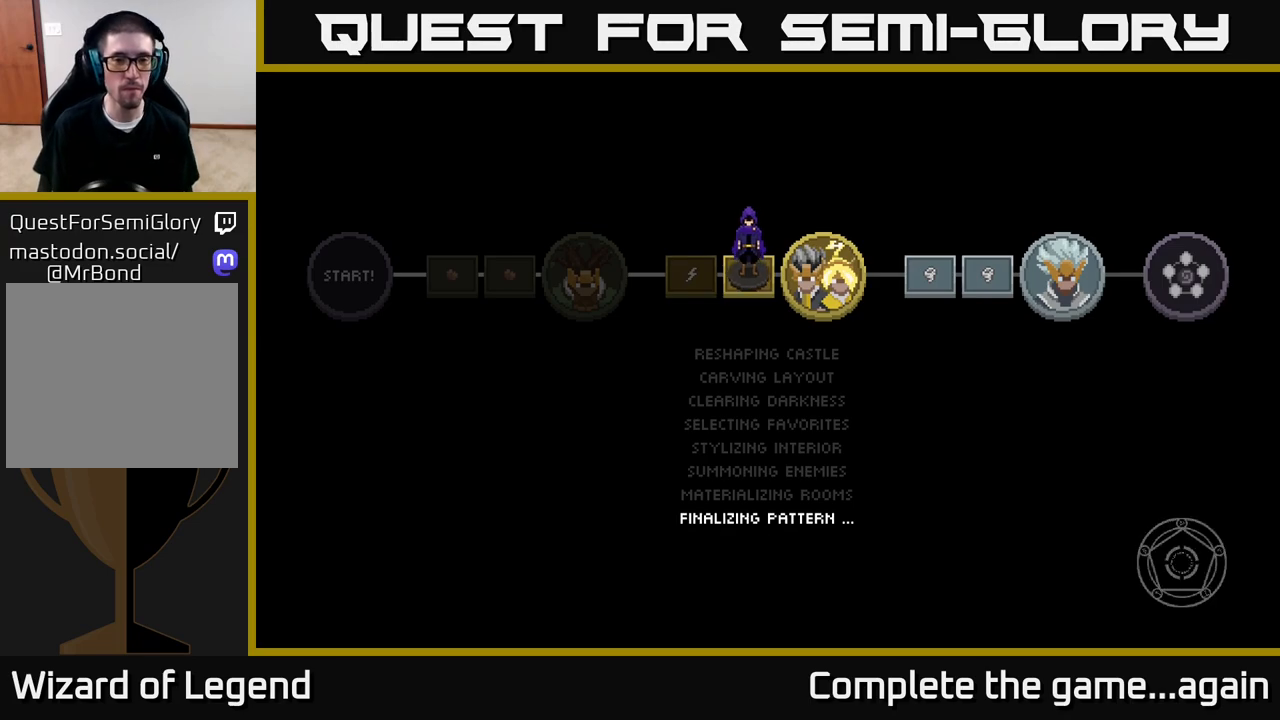
{"buttons": [], "left_stick": "right", "right_stick": "center", "events": [[150, "left_stick", "right"]]}
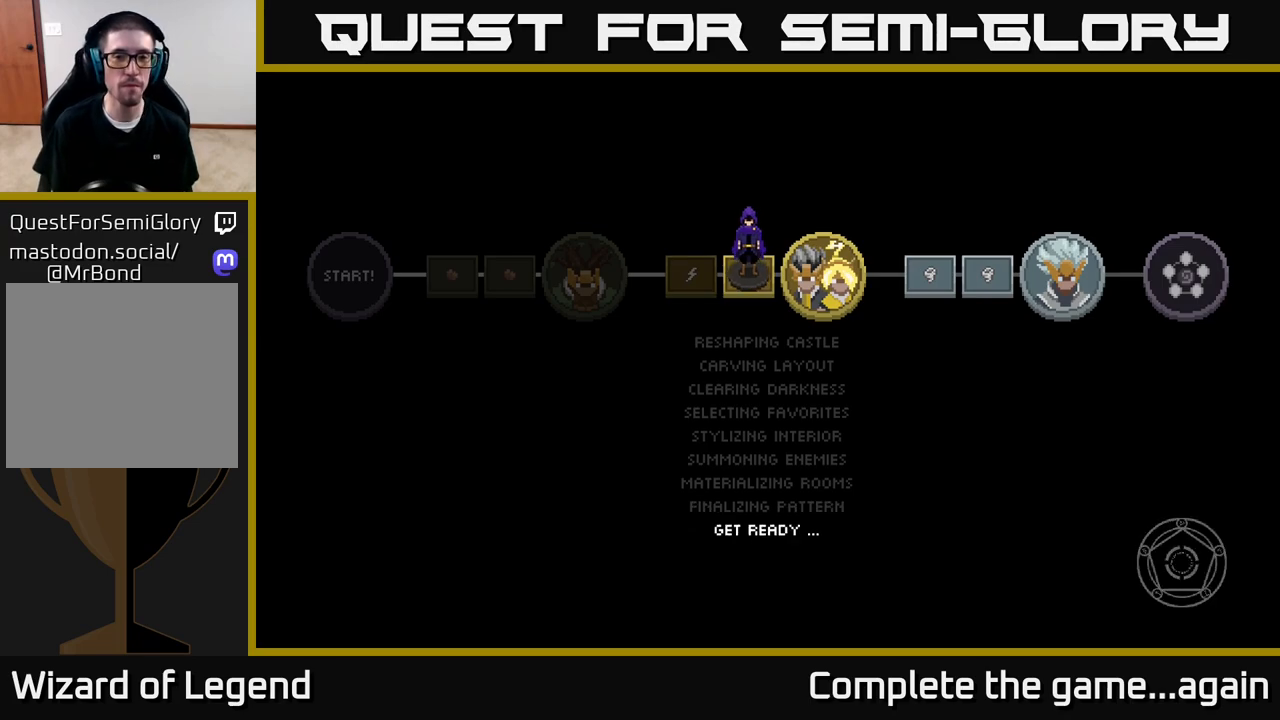
{"buttons": [], "left_stick": "right", "right_stick": "center", "events": []}
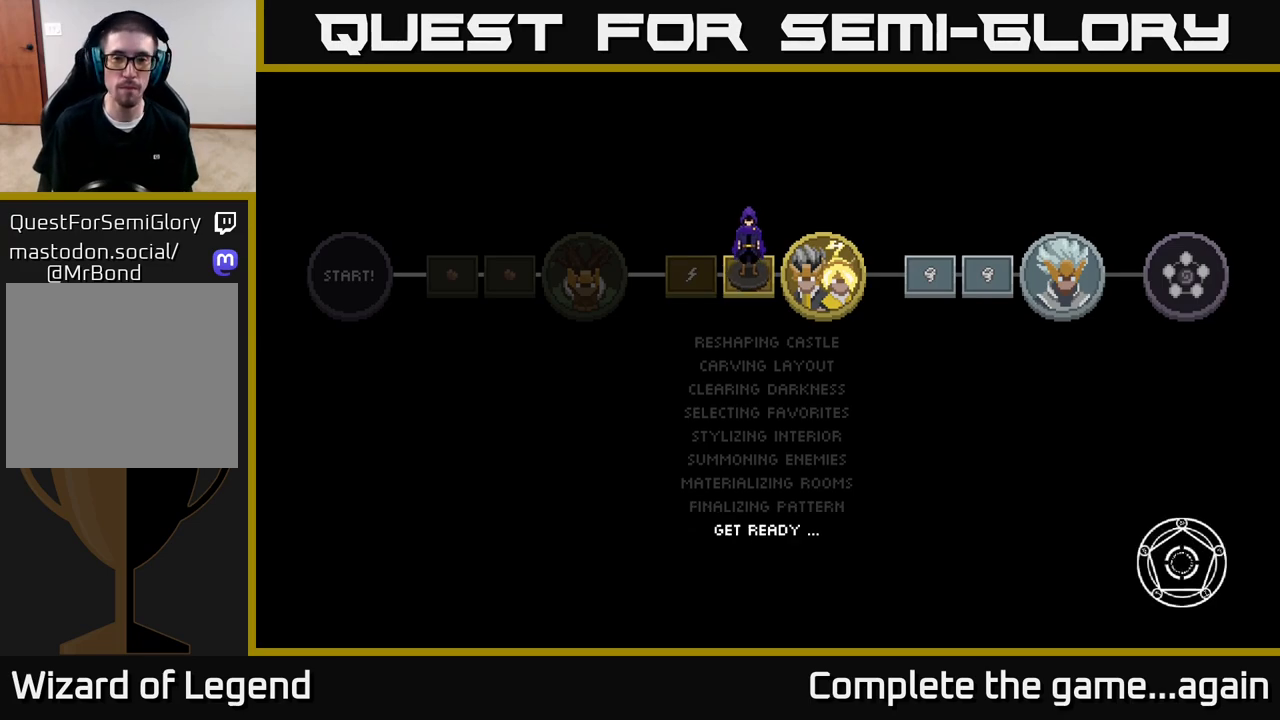
{"buttons": [], "left_stick": "right", "right_stick": "center", "events": [[33, "left_stick", "center"], [183, "left_stick", "right"]]}
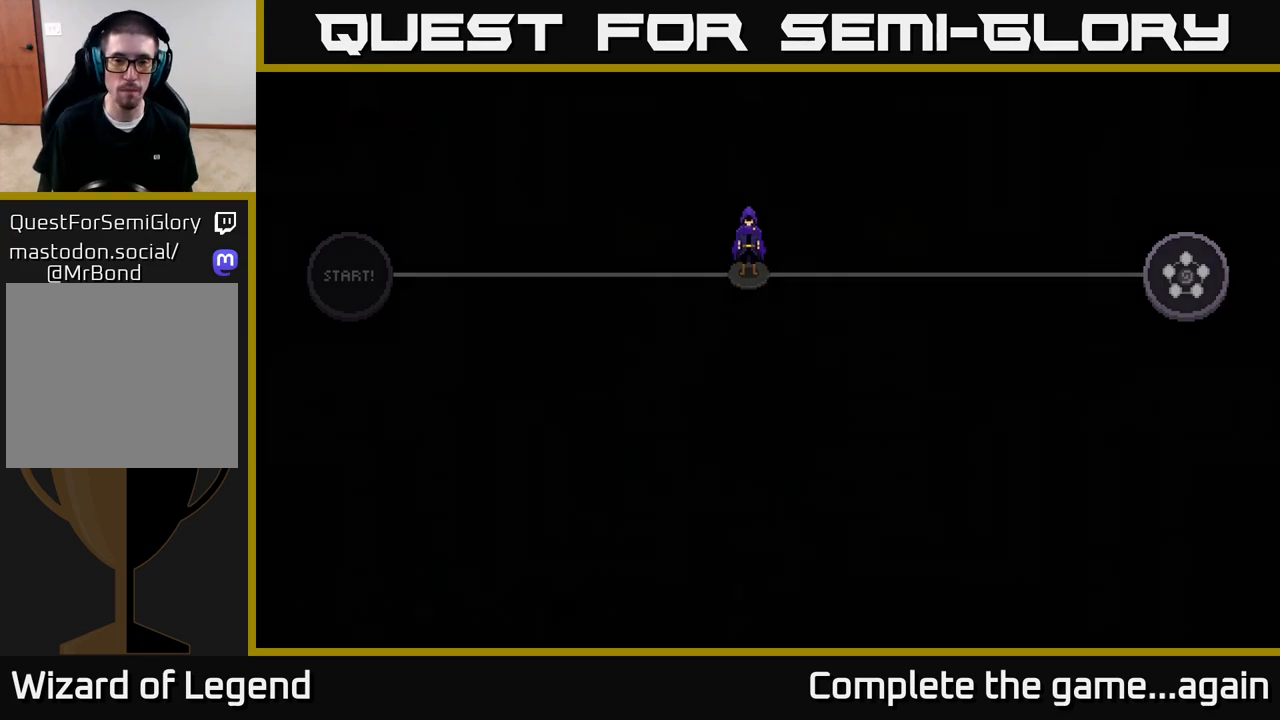
{"buttons": [], "left_stick": "right", "right_stick": "center", "events": []}